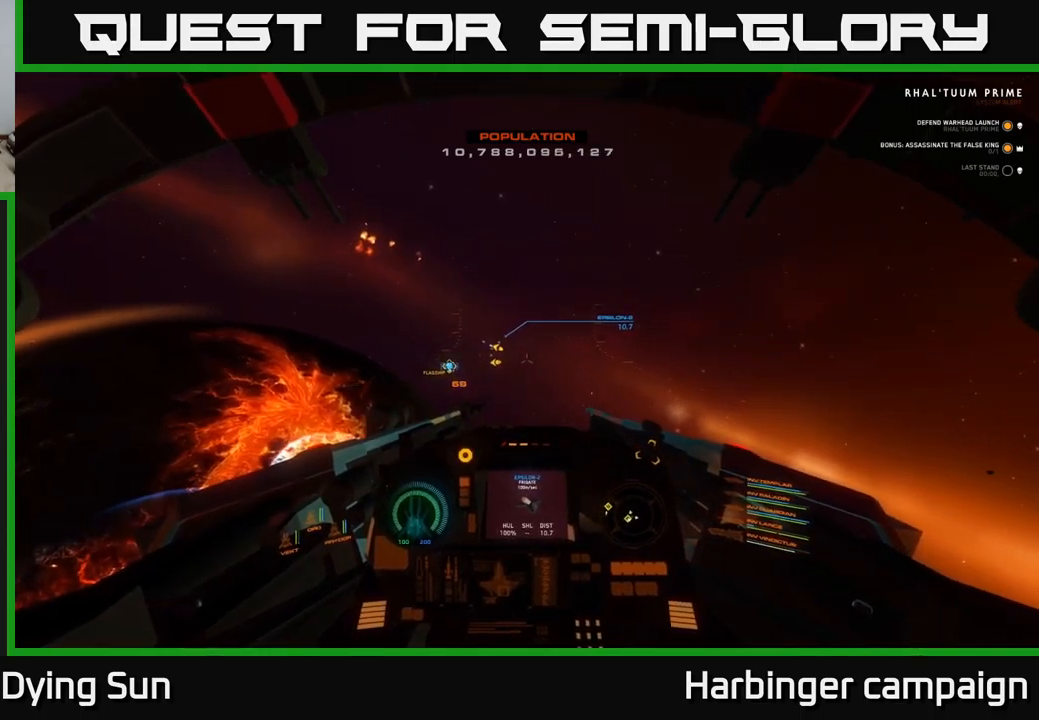
Gameplay with a controller (Xbox layout); each line is a JSON object with the inputs held at the frame after it. "events" lists button and stick changes between this image and that frame as [ms after this image, input, new state], when the widget could be followed in between.
{"buttons": ["L2"], "left_stick": "center", "right_stick": "center", "events": [[167, "right_stick", "left"], [300, "right_stick", "center"]]}
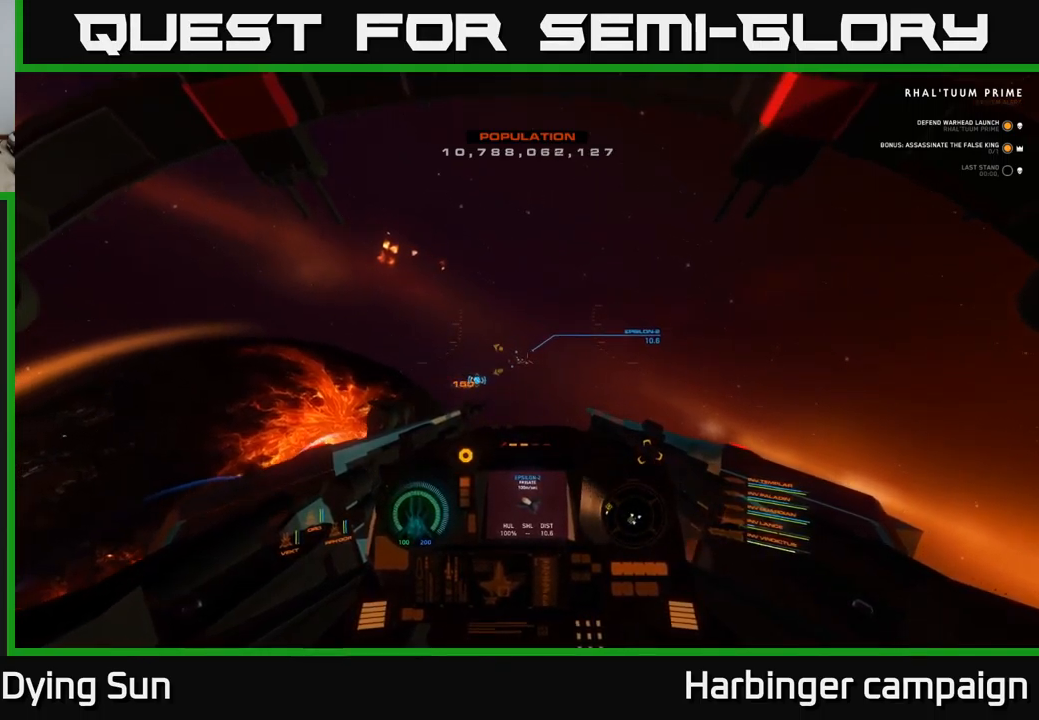
{"buttons": ["L2"], "left_stick": "center", "right_stick": "up-right", "events": [[117, "right_stick", "down"], [200, "right_stick", "center"], [467, "right_stick", "up-right"]]}
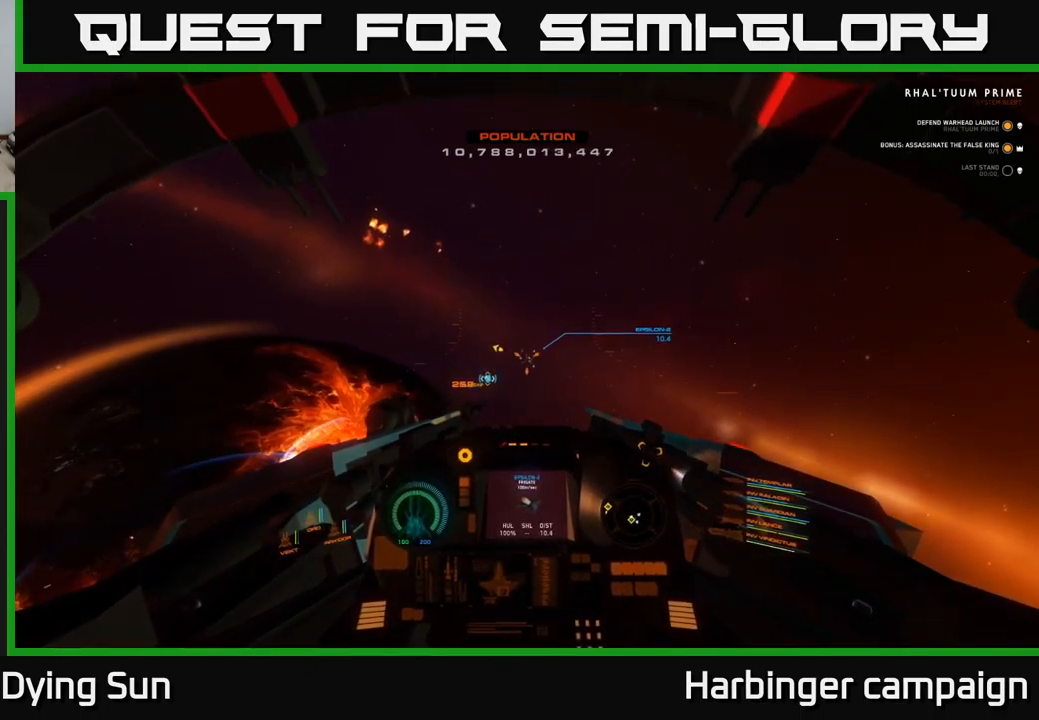
{"buttons": ["L2"], "left_stick": "center", "right_stick": "center", "events": [[84, "right_stick", "center"], [250, "right_stick", "down"], [334, "right_stick", "center"]]}
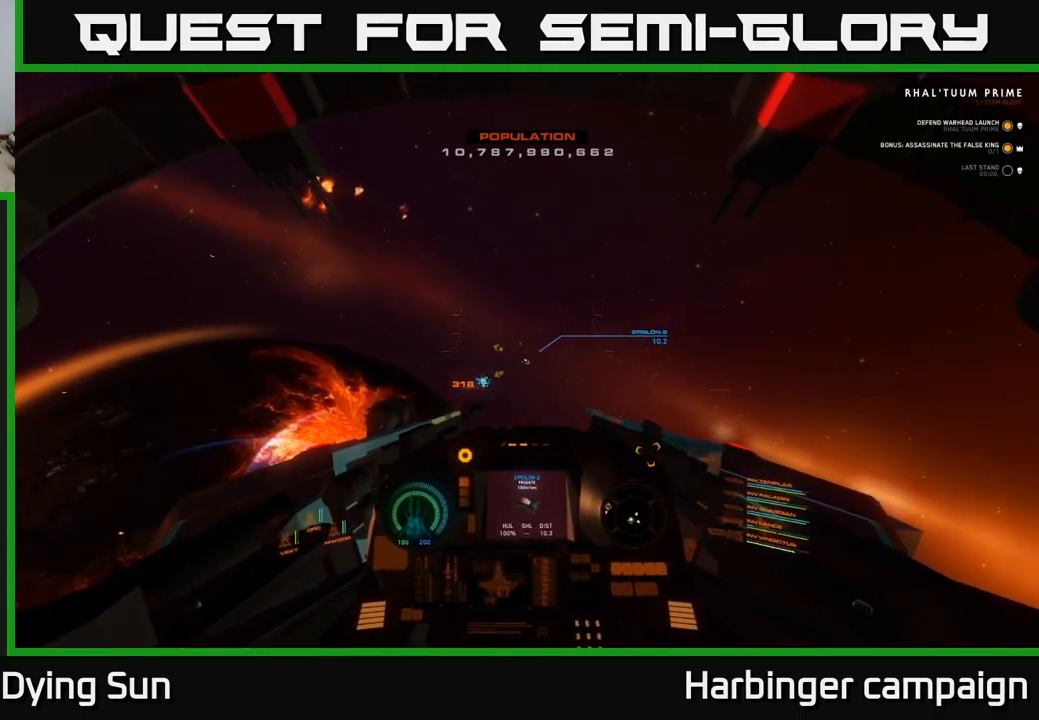
{"buttons": ["L2", "R2"], "left_stick": "center", "right_stick": "center", "events": [[234, "R2", "down"], [334, "R2", "up"], [500, "R2", "down"]]}
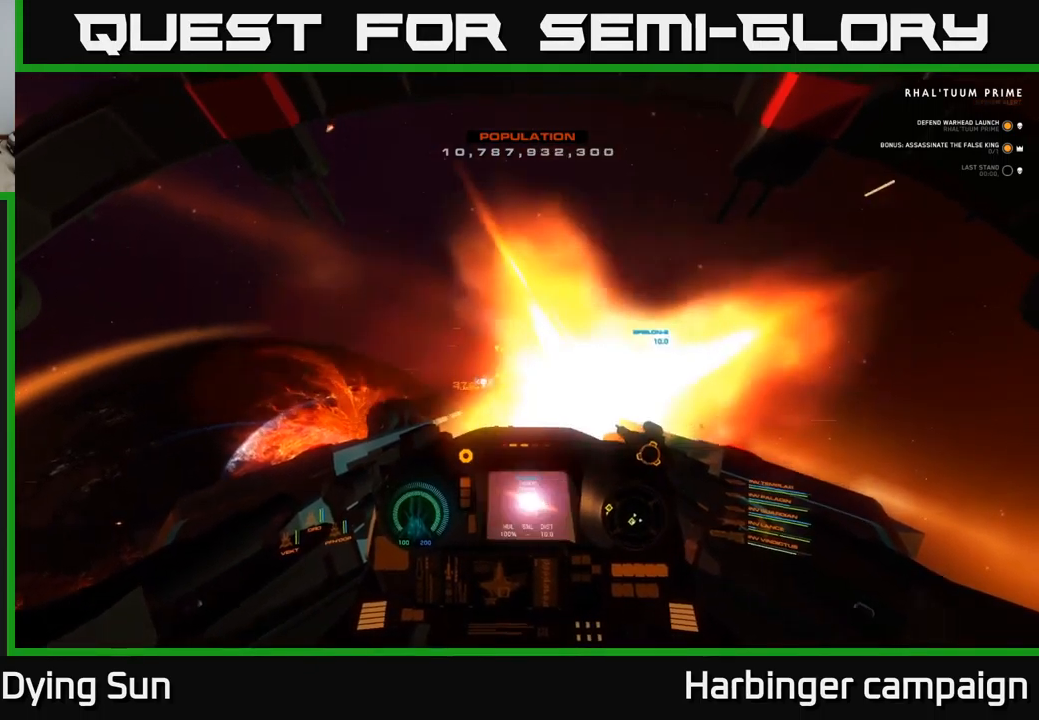
{"buttons": ["L2"], "left_stick": "center", "right_stick": "center", "events": [[117, "R2", "up"]]}
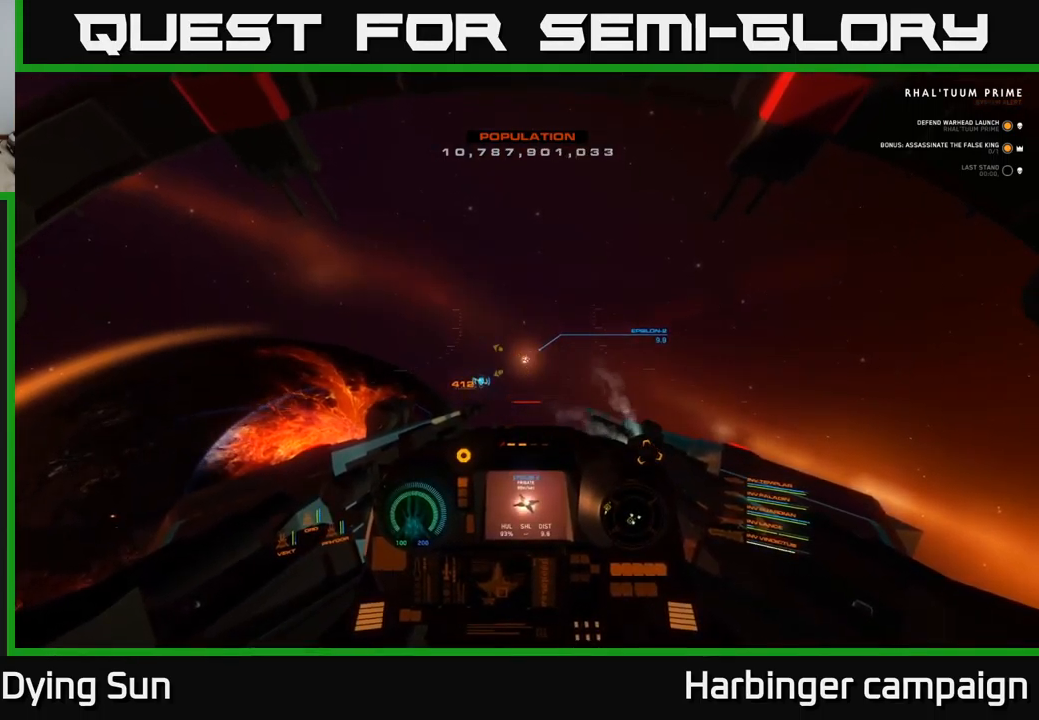
{"buttons": ["L2"], "left_stick": "center", "right_stick": "center", "events": []}
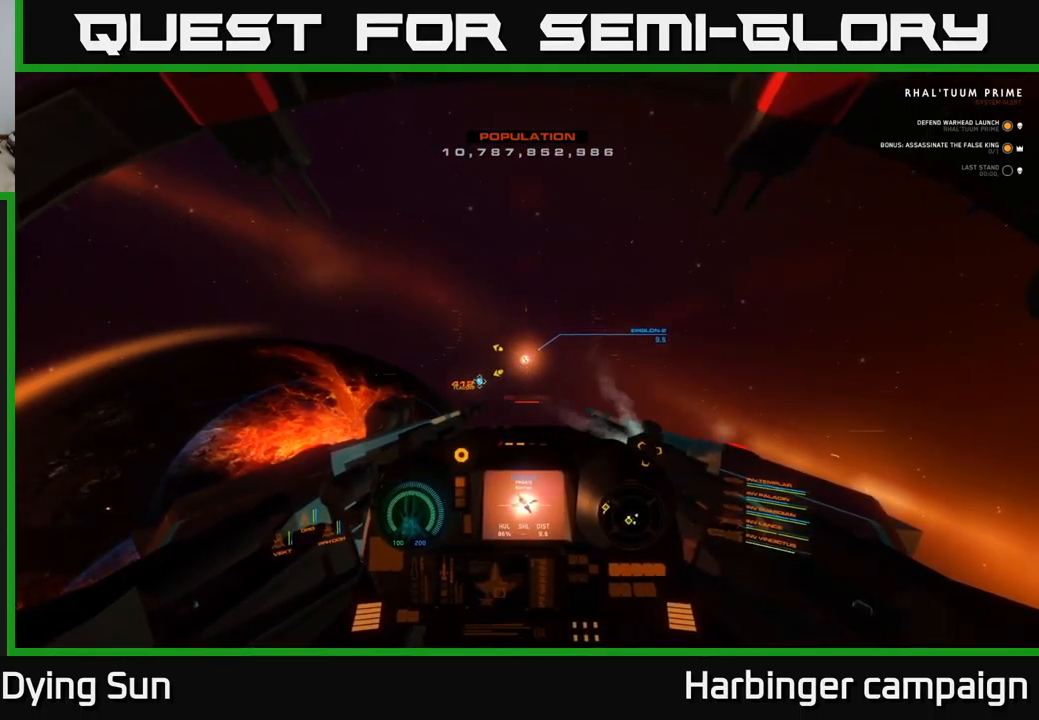
{"buttons": ["L2"], "left_stick": "center", "right_stick": "center", "events": [[300, "right_stick", "down"], [417, "right_stick", "center"]]}
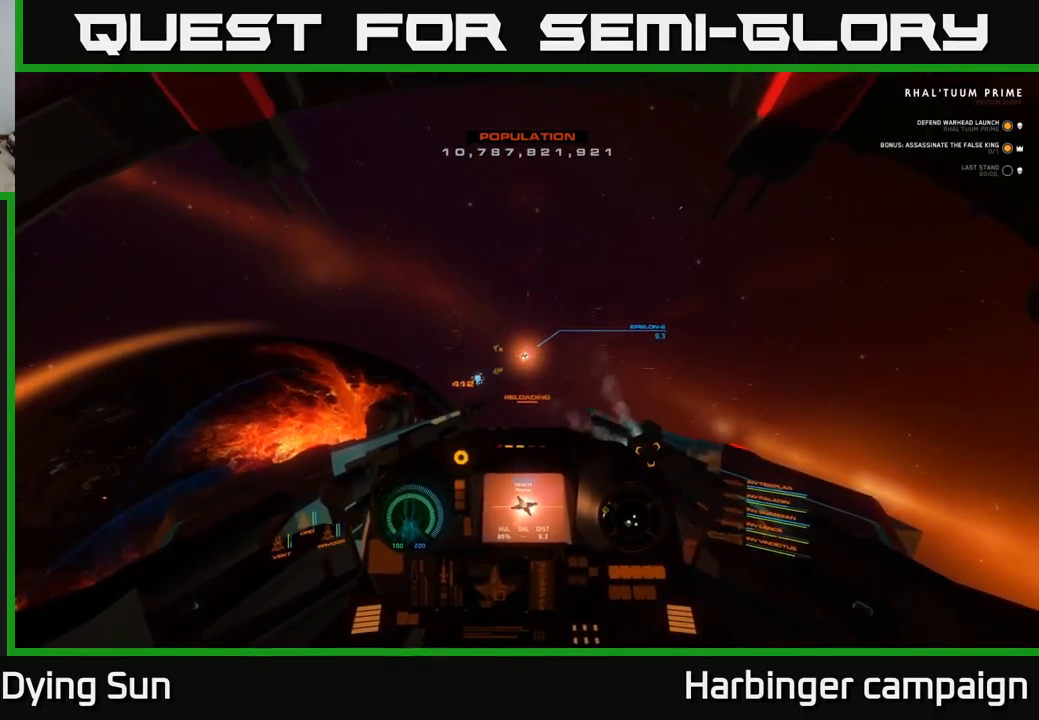
{"buttons": ["L2"], "left_stick": "center", "right_stick": "center", "events": [[384, "right_stick", "up"], [484, "right_stick", "center"]]}
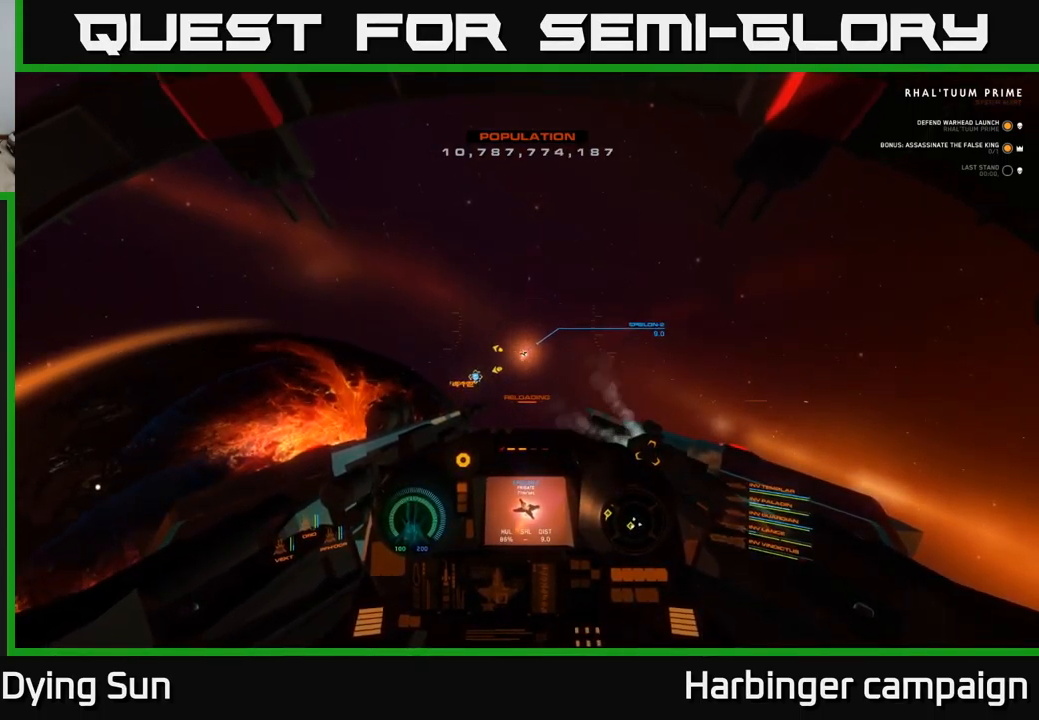
{"buttons": ["L2"], "left_stick": "center", "right_stick": "center", "events": [[217, "right_stick", "down-left"], [467, "right_stick", "center"]]}
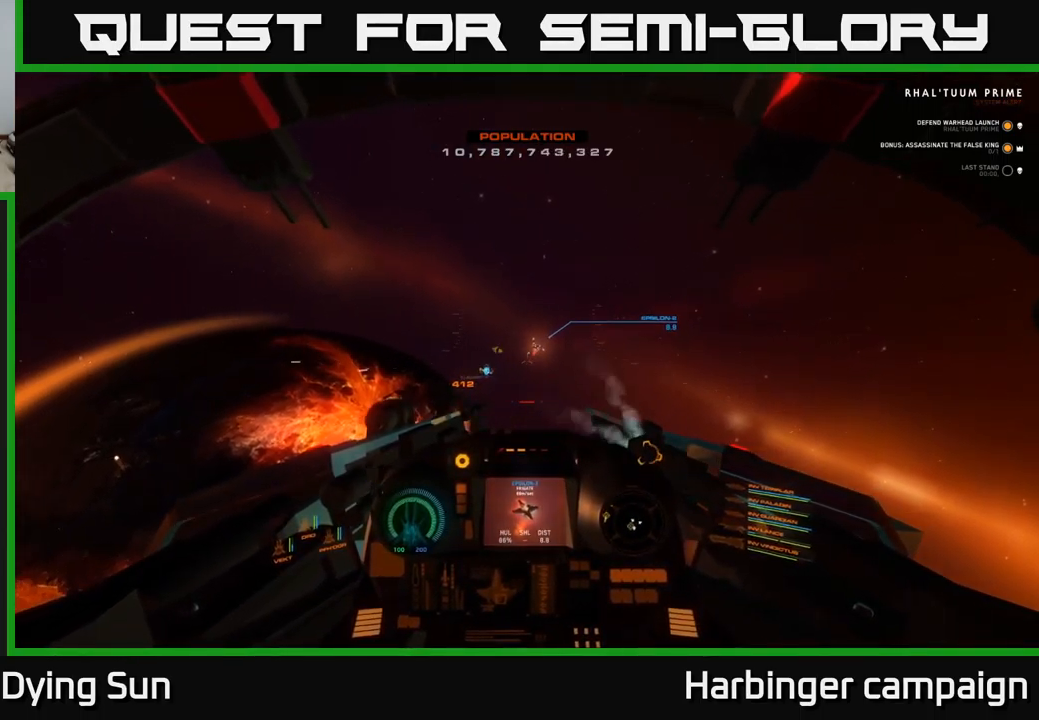
{"buttons": ["SELECT"], "left_stick": "center", "right_stick": "center", "events": [[150, "right_stick", "down-left"], [316, "L2", "up"], [316, "right_stick", "center"], [416, "SELECT", "down"]]}
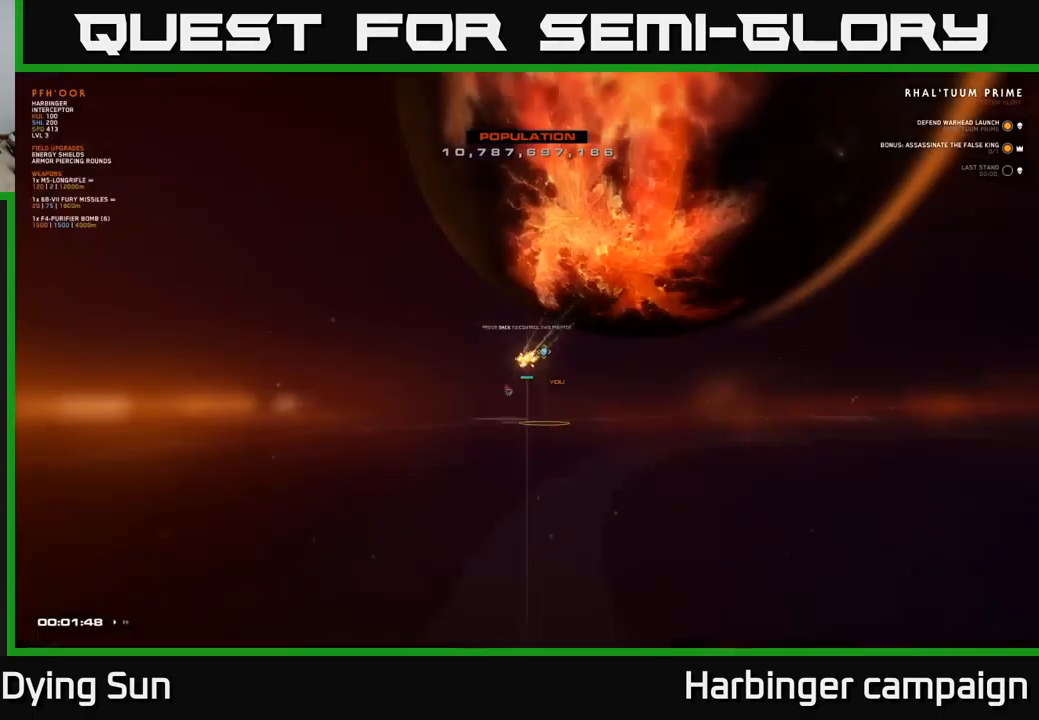
{"buttons": [], "left_stick": "center", "right_stick": "up-left", "events": [[34, "SELECT", "up"], [284, "right_stick", "left"], [500, "right_stick", "up-left"]]}
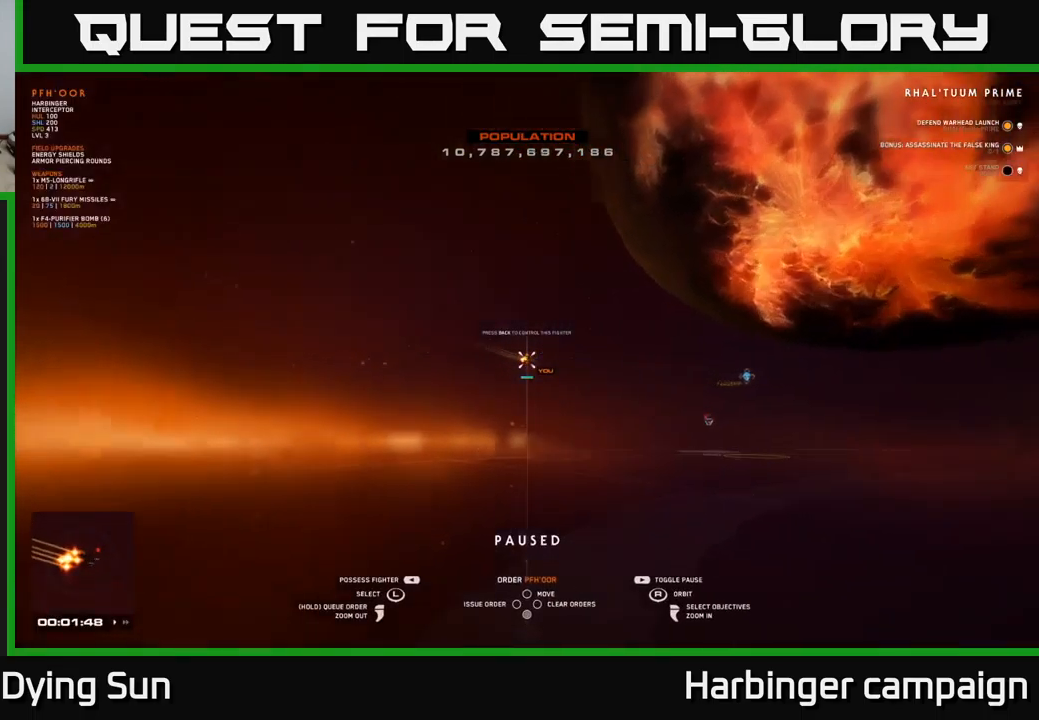
{"buttons": [], "left_stick": "center", "right_stick": "center", "events": [[17, "right_stick", "center"], [150, "right_stick", "down"], [334, "right_stick", "right"], [484, "right_stick", "center"]]}
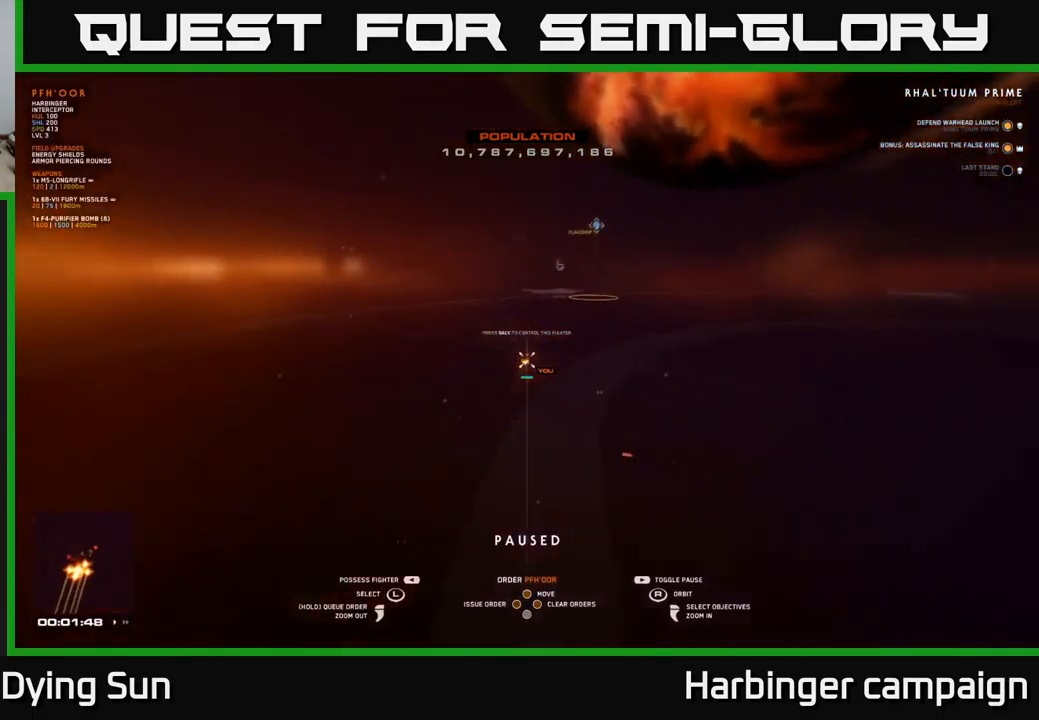
{"buttons": [], "left_stick": "center", "right_stick": "right", "events": [[67, "left_stick", "up"], [234, "left_stick", "center"], [267, "right_stick", "right"]]}
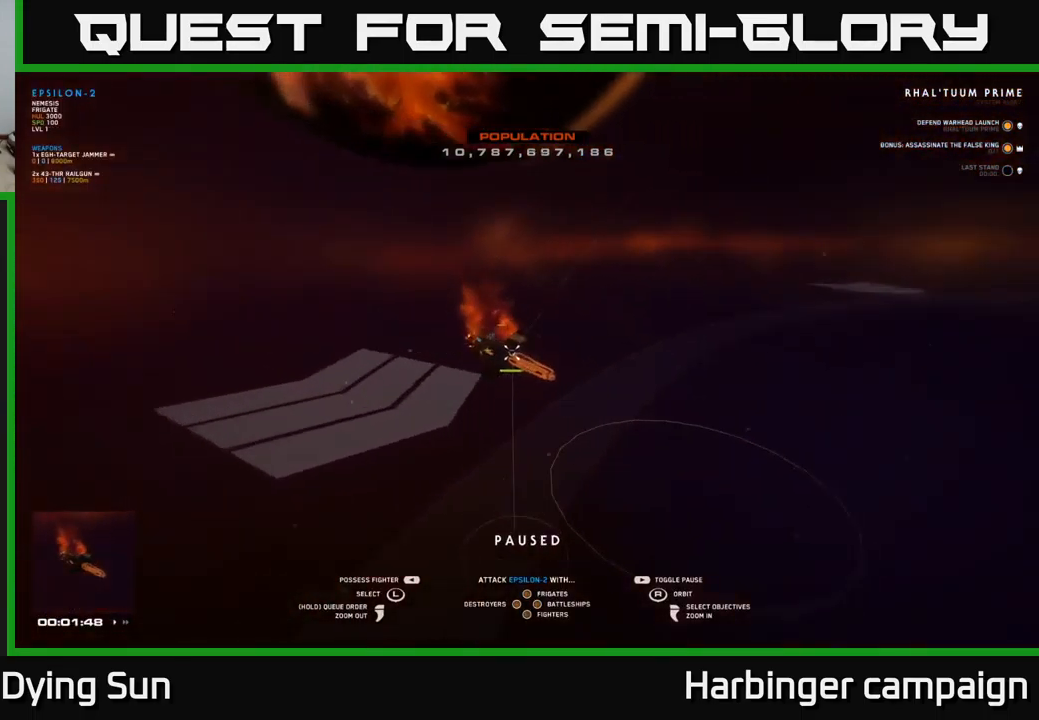
{"buttons": [], "left_stick": "up-right", "right_stick": "center", "events": [[384, "right_stick", "center"], [434, "left_stick", "up-right"]]}
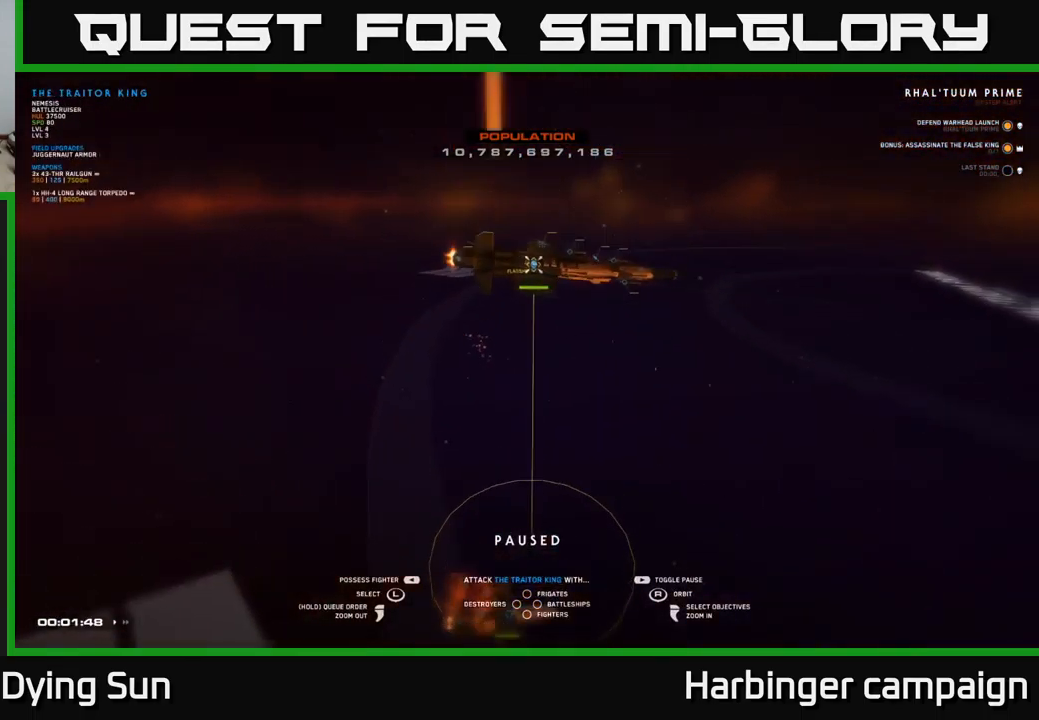
{"buttons": [], "left_stick": "center", "right_stick": "center", "events": [[100, "left_stick", "center"]]}
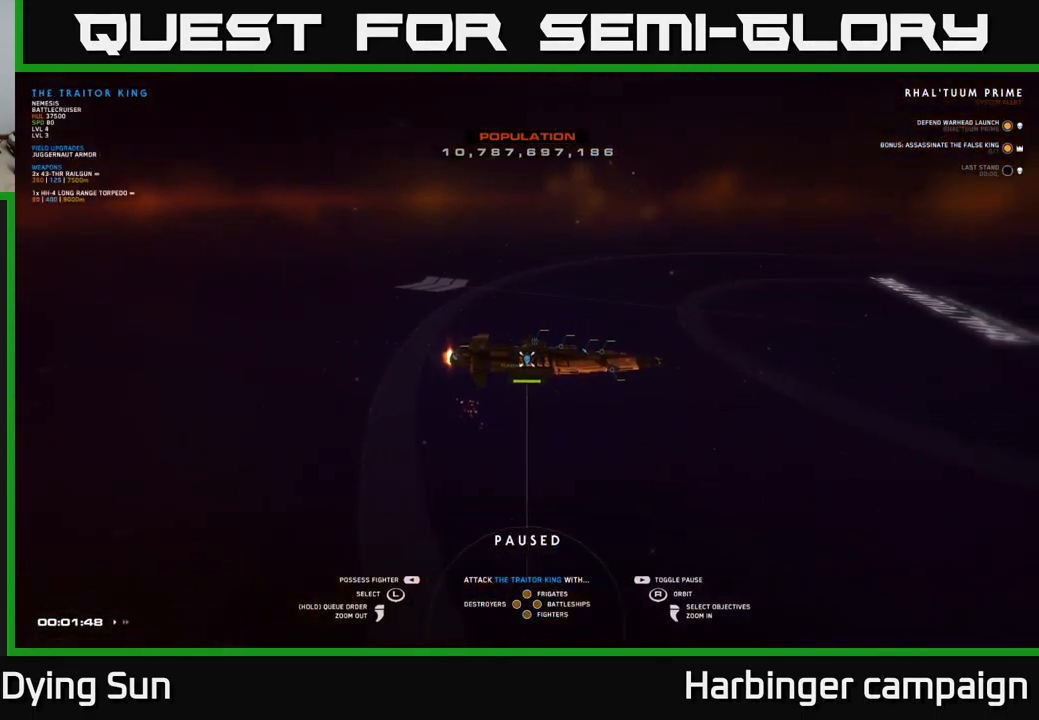
{"buttons": [], "left_stick": "down", "right_stick": "center", "events": [[100, "right_stick", "left"], [400, "left_stick", "down"], [500, "right_stick", "center"]]}
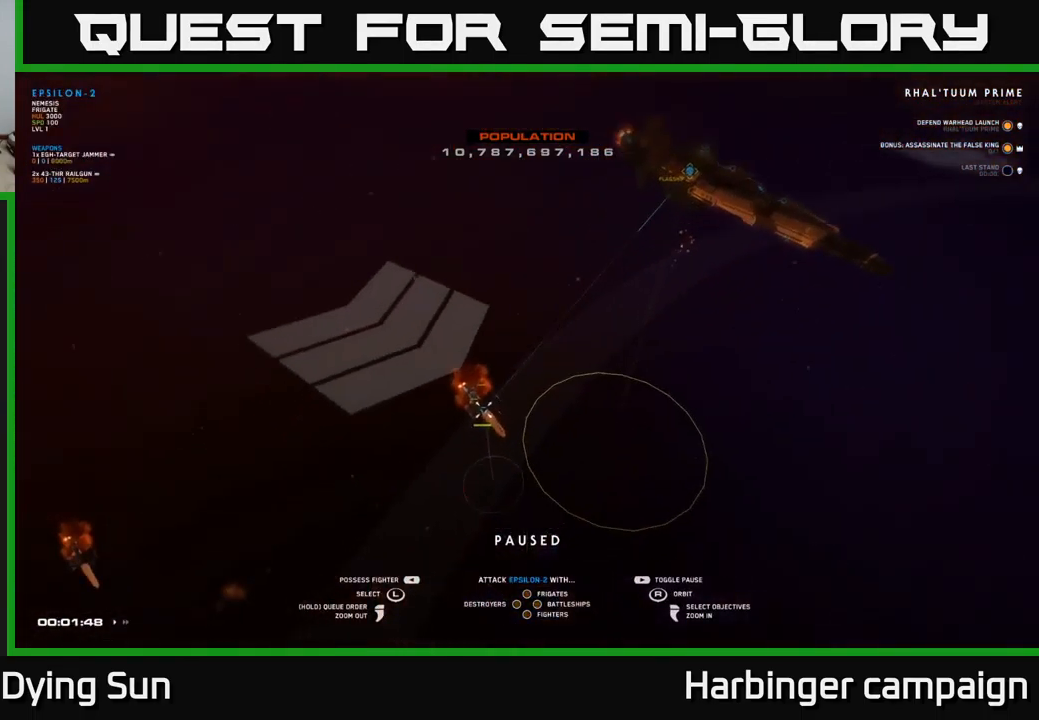
{"buttons": [], "left_stick": "right", "right_stick": "right", "events": [[100, "left_stick", "center"], [267, "right_stick", "right"], [400, "left_stick", "right"]]}
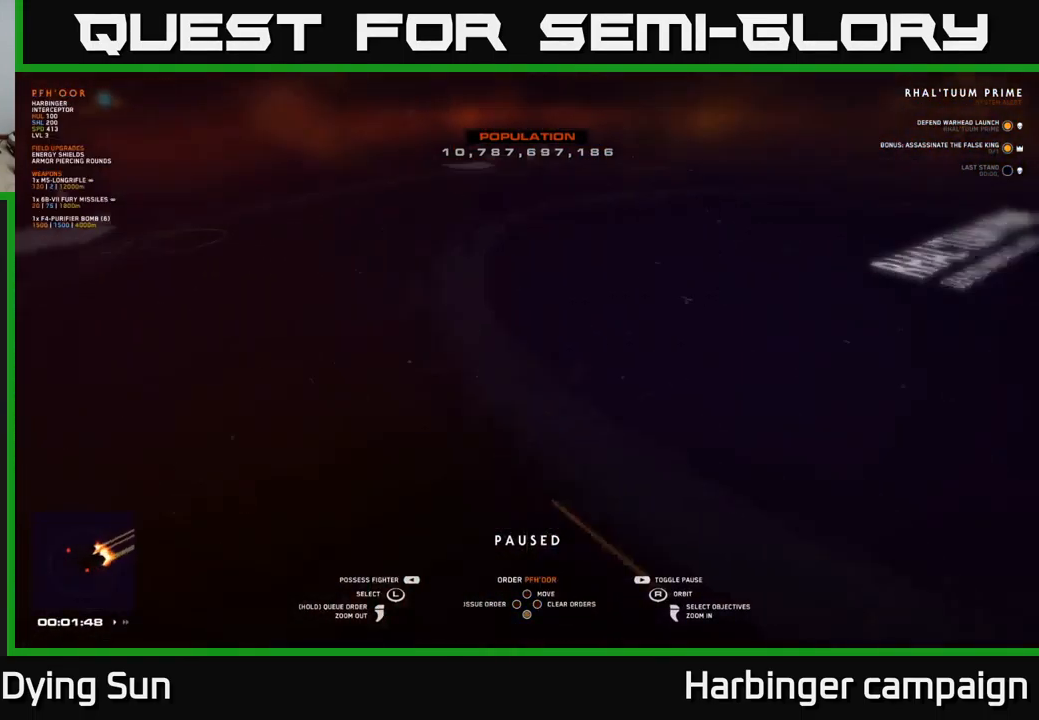
{"buttons": [], "left_stick": "up", "right_stick": "center", "events": [[67, "left_stick", "center"], [367, "right_stick", "center"], [467, "left_stick", "up"]]}
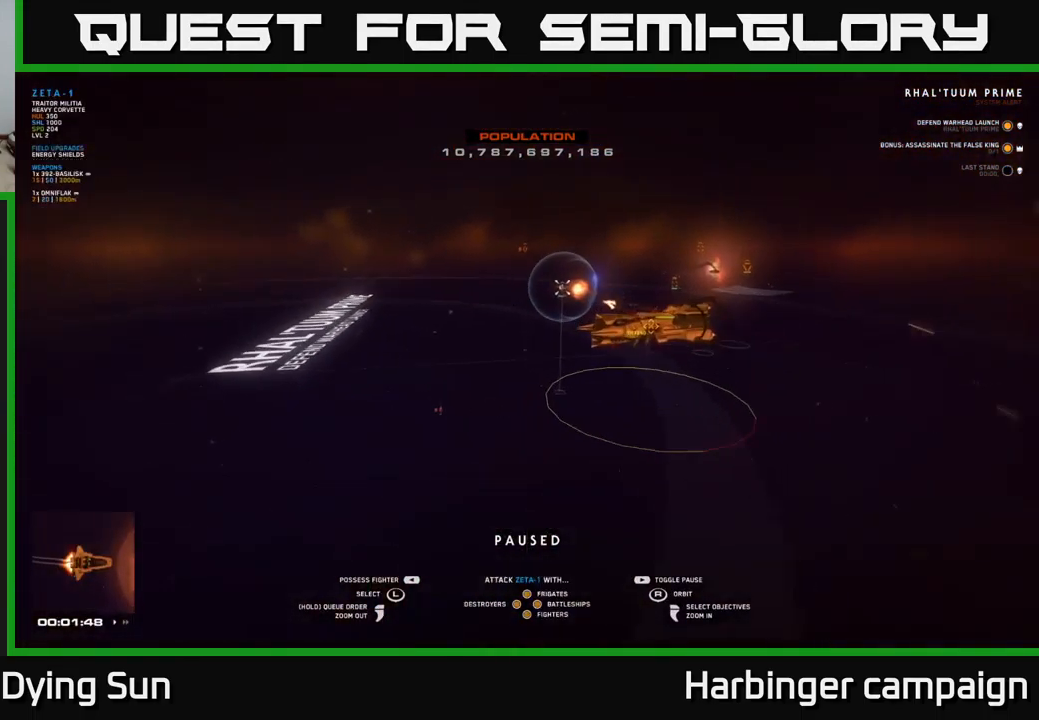
{"buttons": [], "left_stick": "center", "right_stick": "down-left", "events": [[117, "left_stick", "center"], [500, "right_stick", "down-left"]]}
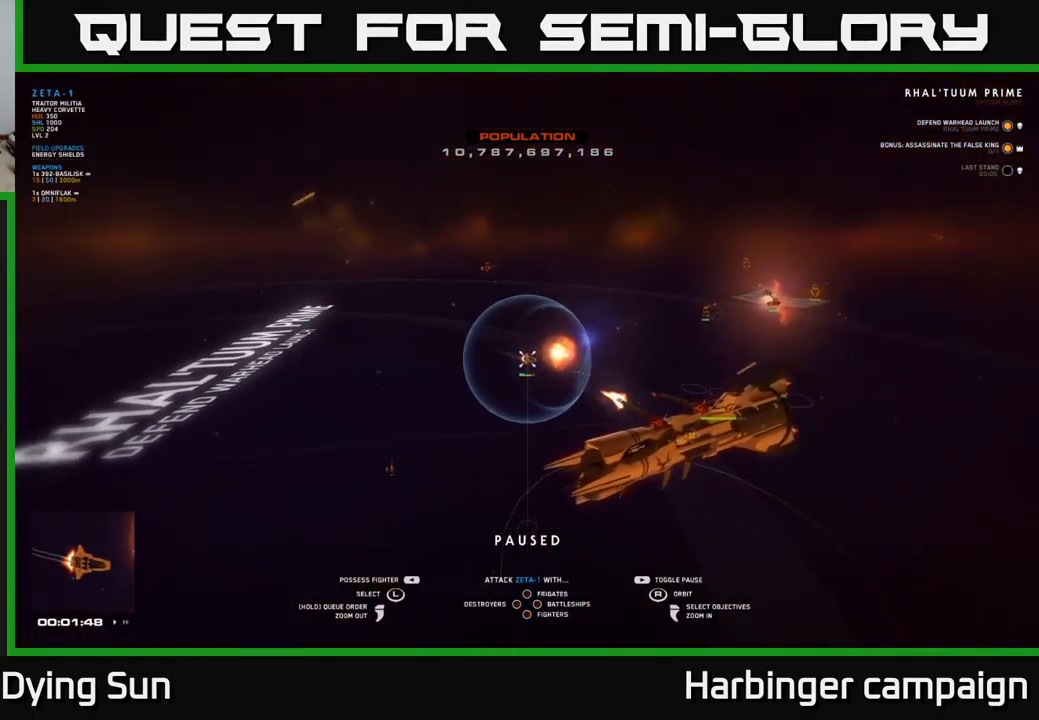
{"buttons": [], "left_stick": "center", "right_stick": "left", "events": [[50, "right_stick", "left"], [217, "right_stick", "center"], [367, "right_stick", "left"]]}
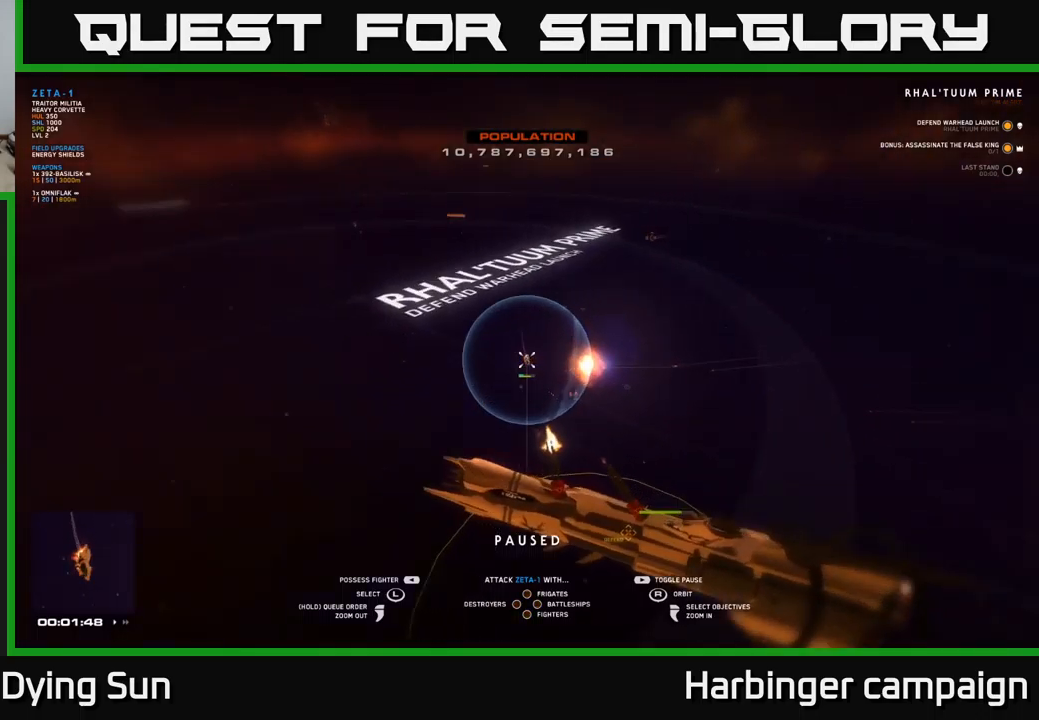
{"buttons": [], "left_stick": "center", "right_stick": "left", "events": [[50, "left_stick", "right"], [100, "left_stick", "up-right"], [217, "left_stick", "center"], [233, "right_stick", "center"], [400, "right_stick", "left"]]}
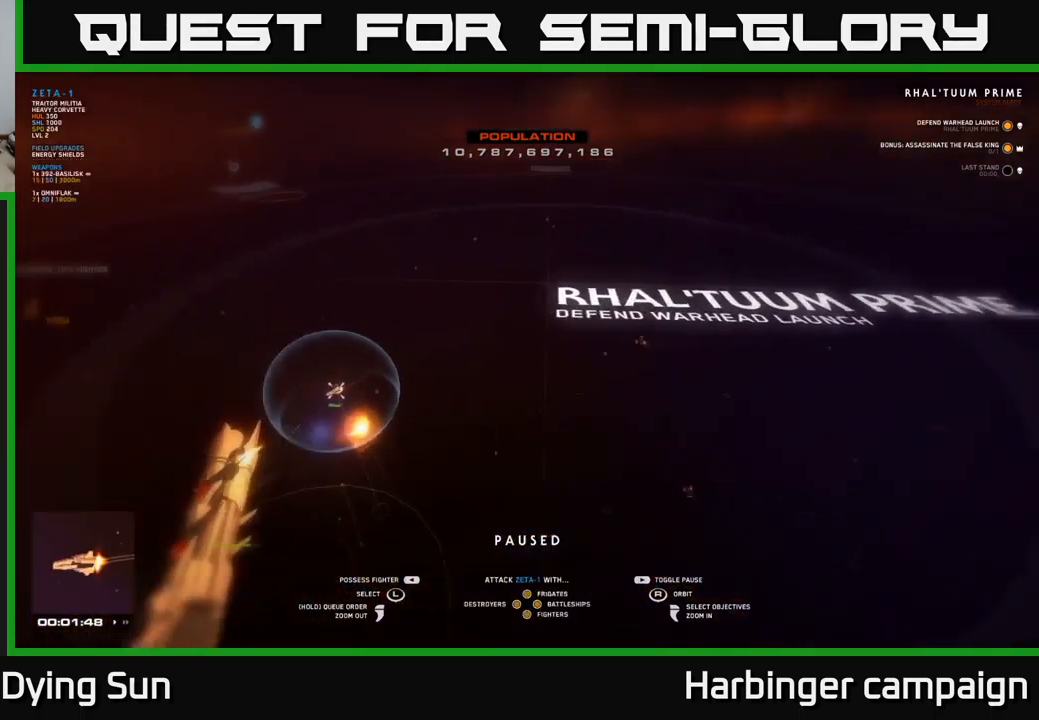
{"buttons": [], "left_stick": "center", "right_stick": "center", "events": [[17, "left_stick", "left"], [100, "right_stick", "center"], [183, "left_stick", "center"]]}
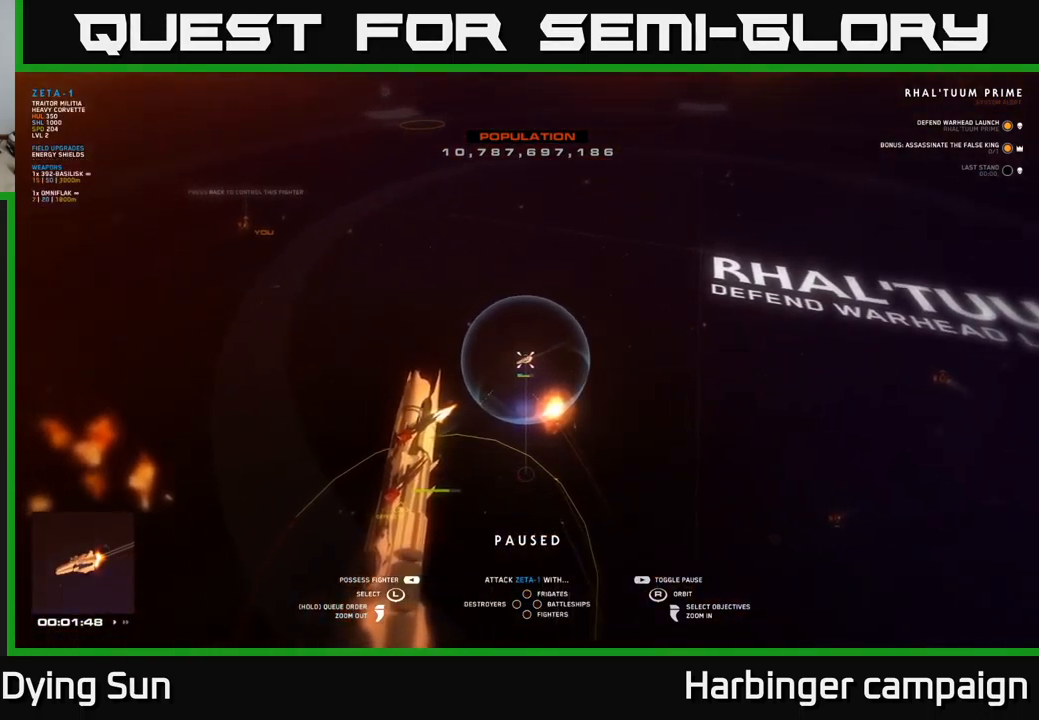
{"buttons": [], "left_stick": "center", "right_stick": "center", "events": [[183, "right_stick", "down-left"], [350, "right_stick", "center"]]}
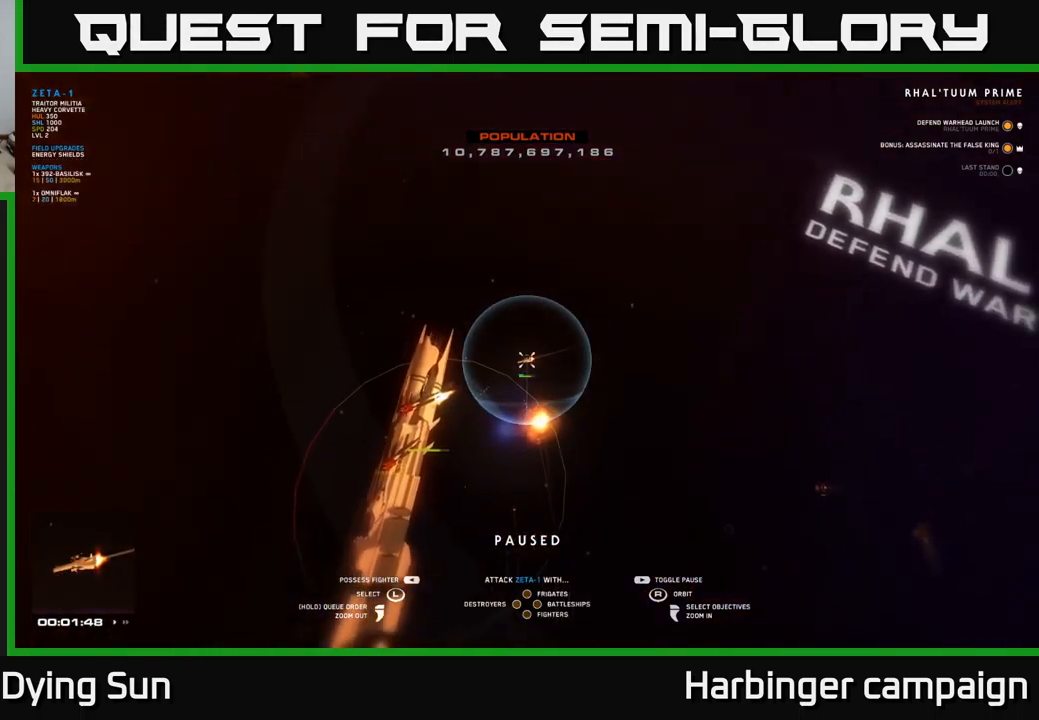
{"buttons": [], "left_stick": "center", "right_stick": "center", "events": [[217, "right_stick", "up-right"], [450, "right_stick", "center"]]}
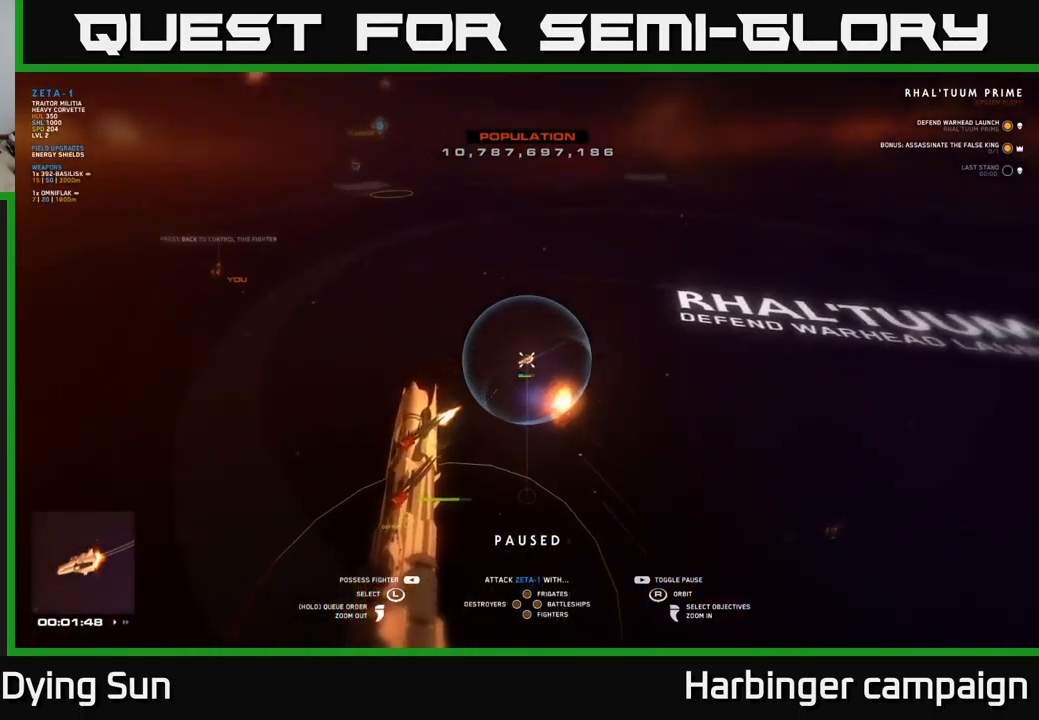
{"buttons": [], "left_stick": "center", "right_stick": "right", "events": [[217, "right_stick", "right"]]}
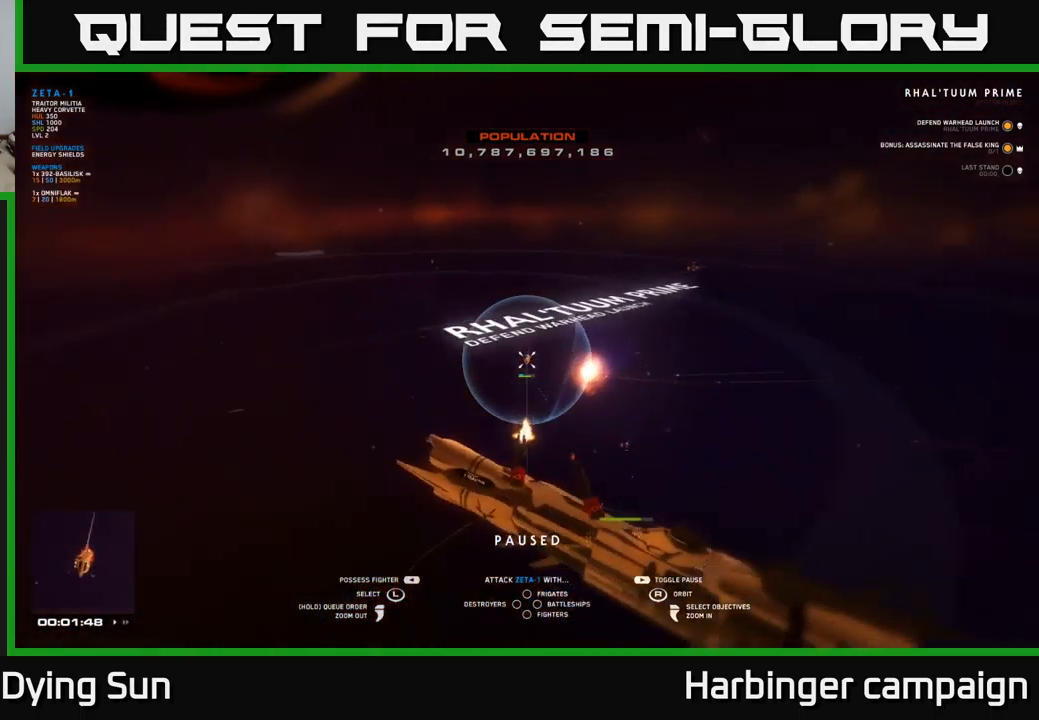
{"buttons": [], "left_stick": "center", "right_stick": "right", "events": [[250, "right_stick", "center"], [383, "right_stick", "right"]]}
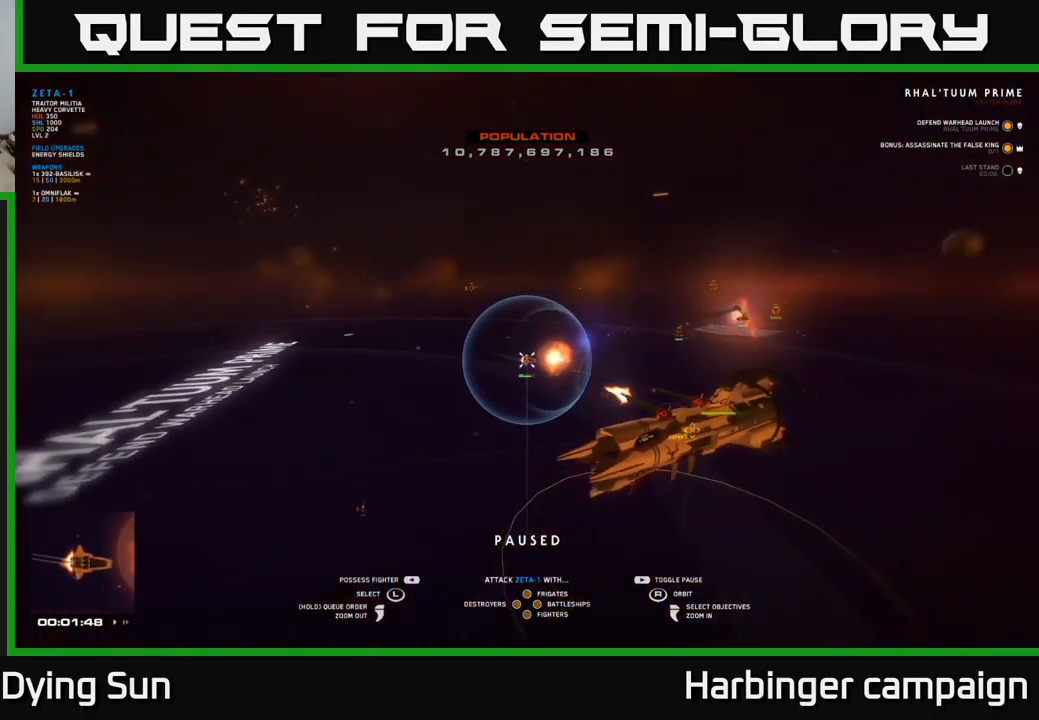
{"buttons": [], "left_stick": "center", "right_stick": "center", "events": [[117, "right_stick", "center"], [283, "right_stick", "right"], [433, "right_stick", "center"]]}
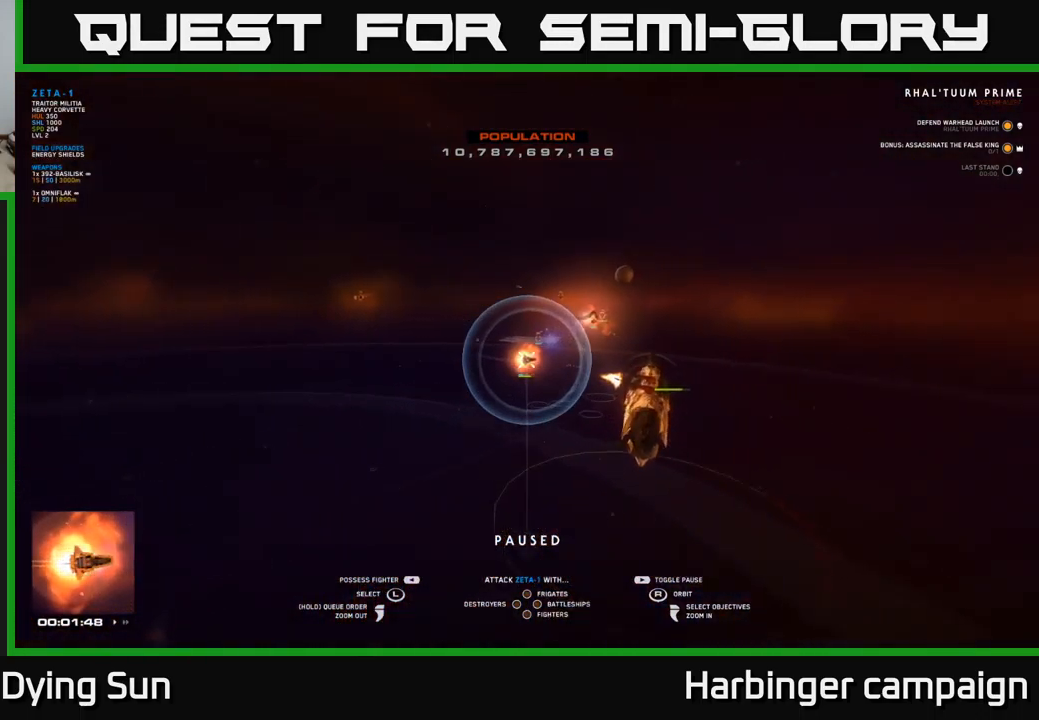
{"buttons": [], "left_stick": "center", "right_stick": "left", "events": [[50, "right_stick", "down-left"], [67, "left_stick", "up-right"], [183, "right_stick", "left"], [250, "left_stick", "center"], [317, "right_stick", "center"], [400, "right_stick", "left"]]}
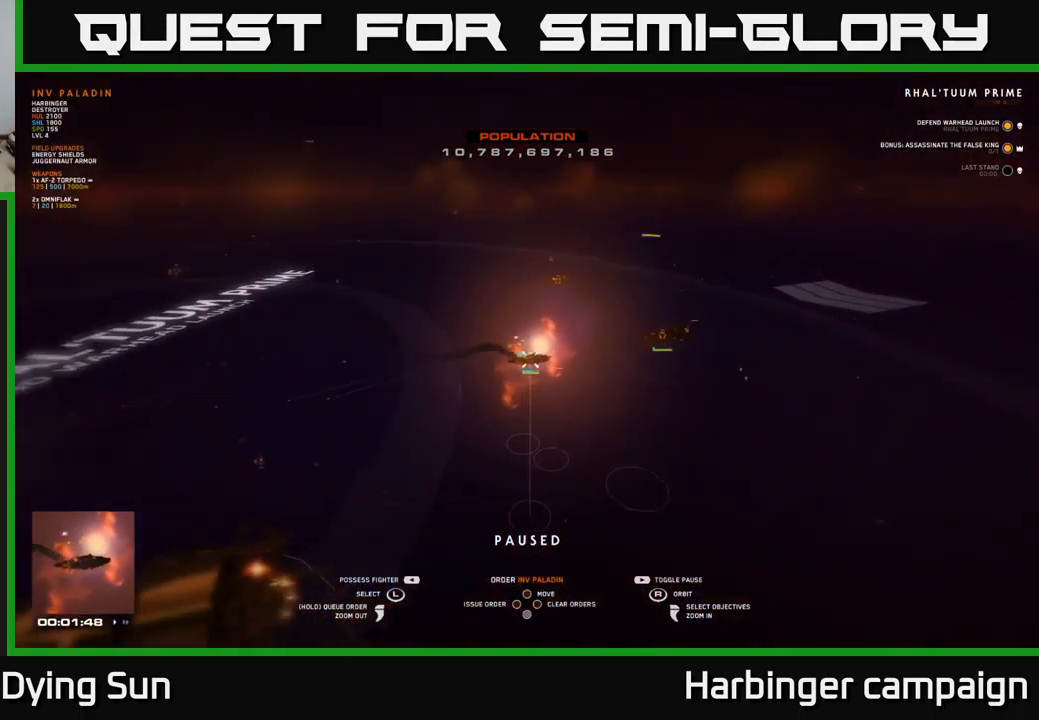
{"buttons": [], "left_stick": "up", "right_stick": "center", "events": [[417, "right_stick", "center"], [450, "left_stick", "up"]]}
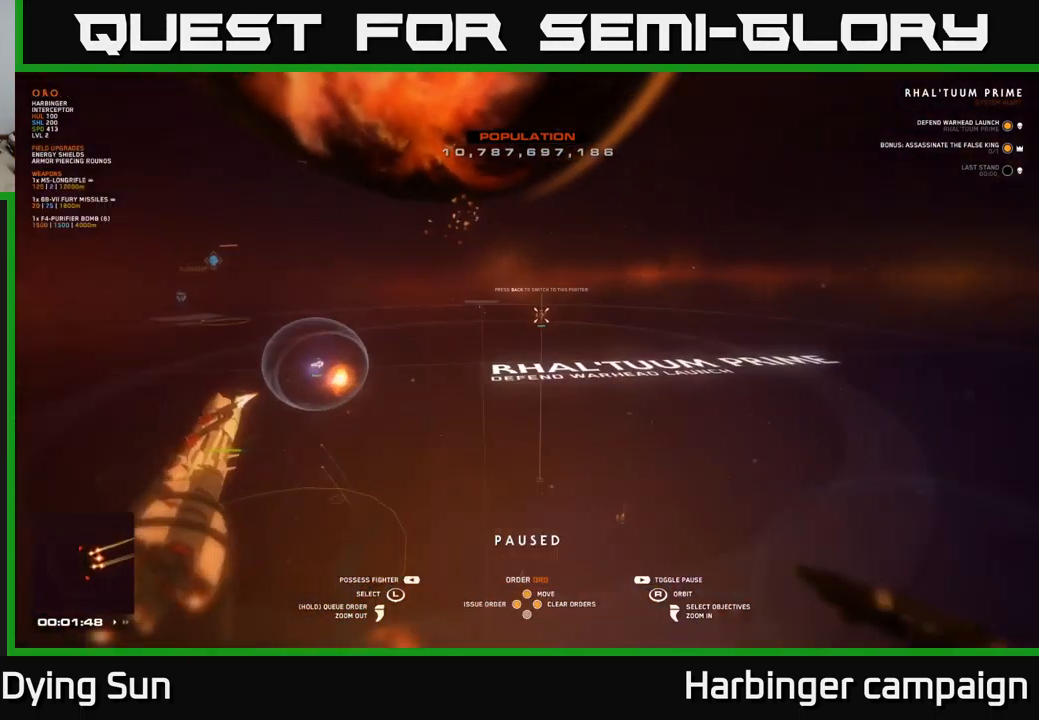
{"buttons": [], "left_stick": "center", "right_stick": "center", "events": [[133, "left_stick", "center"], [300, "right_stick", "down-left"], [317, "left_stick", "left"], [467, "right_stick", "center"], [500, "left_stick", "center"]]}